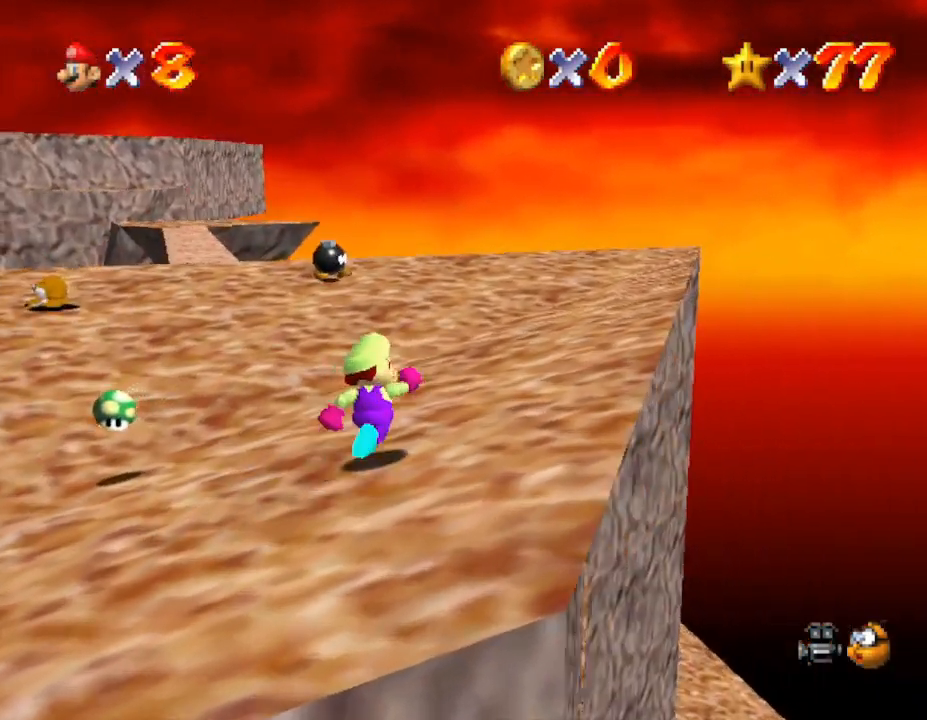
Gameplay with a controller (Nintendo layout); each line is a JSON object with the inputs held at the frame after it. "events" lists button and stick changes between this image and that frame as [ms after this image, input, new state], when the widget could be followed in between. Not read: L3 R3.
{"buttons": [], "left_stick": "up-right", "events": [[183, "left_stick", "center"], [367, "C_RIGHT", "down"], [467, "left_stick", "up-right"], [500, "C_RIGHT", "up"]]}
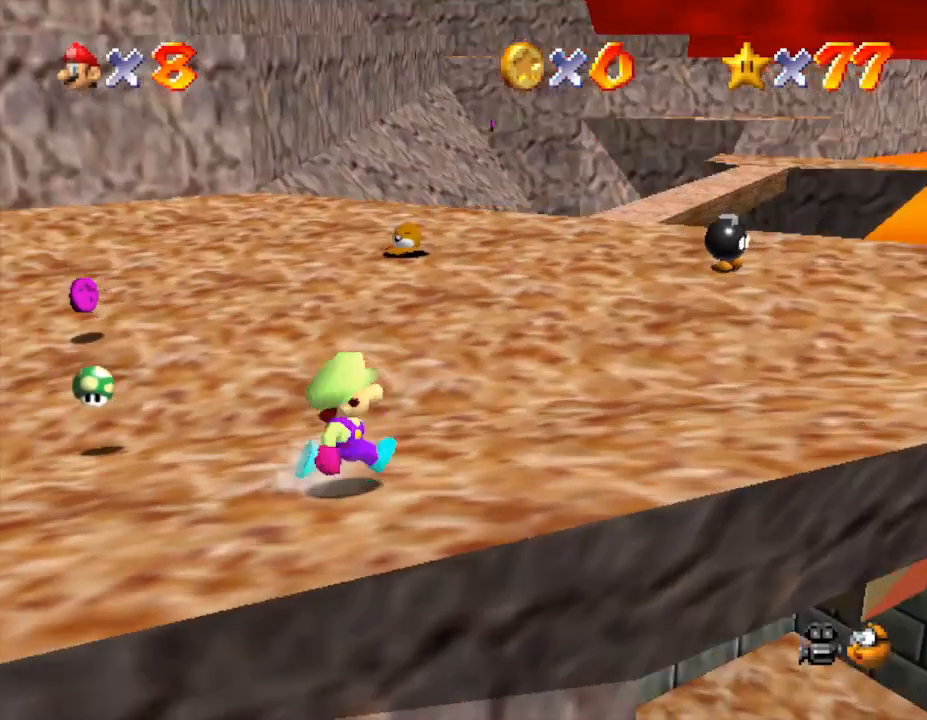
{"buttons": [], "left_stick": "right", "events": [[83, "left_stick", "right"]]}
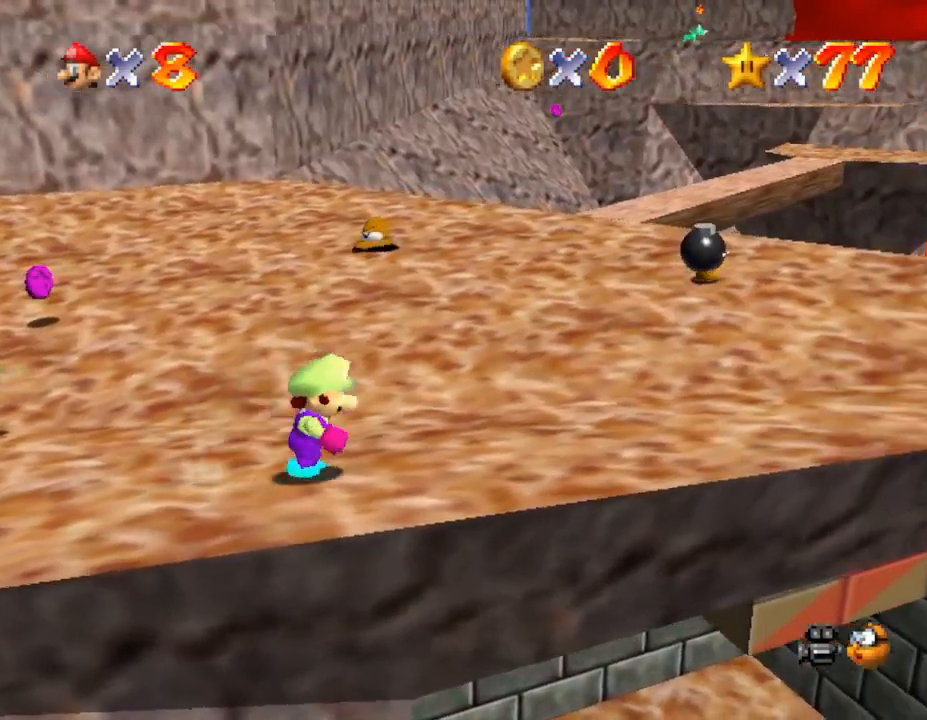
{"buttons": [], "left_stick": "up-left", "events": [[283, "left_stick", "up"], [383, "left_stick", "up-left"]]}
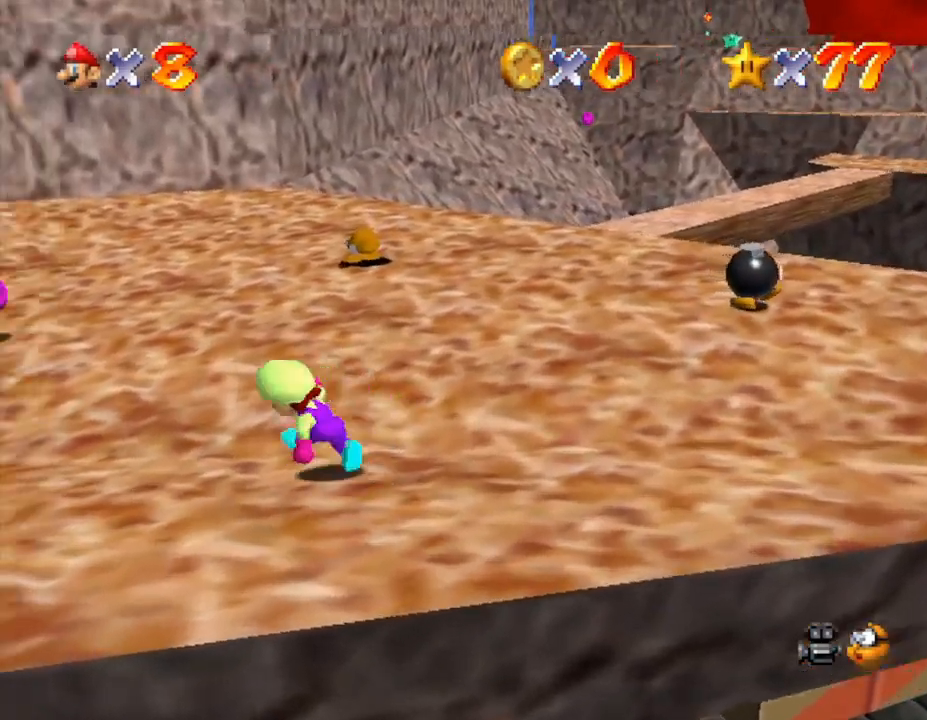
{"buttons": [], "left_stick": "up-left", "events": []}
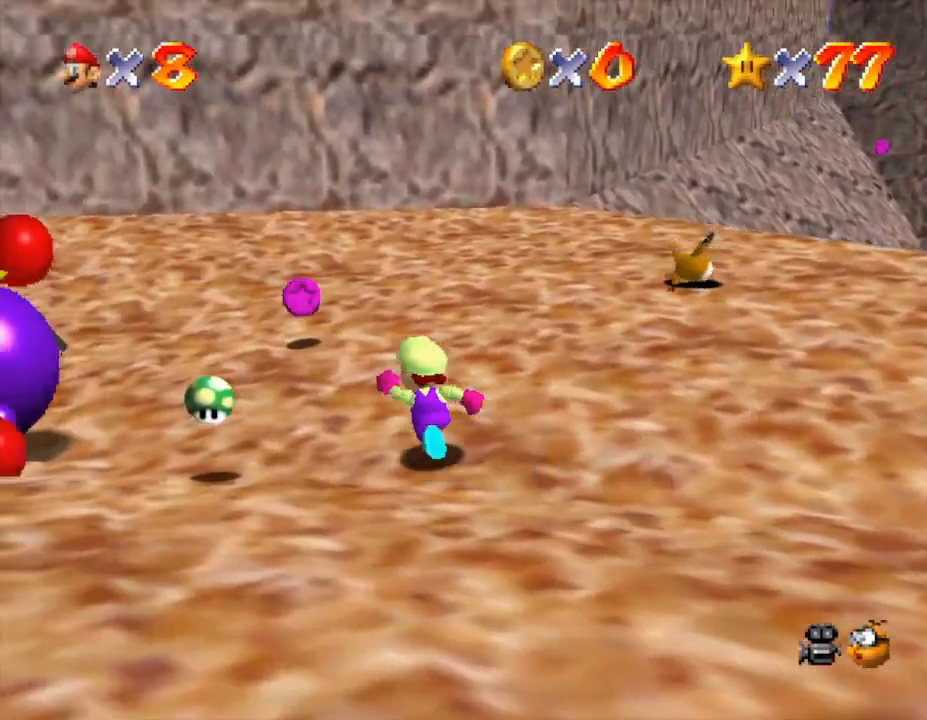
{"buttons": [], "left_stick": "up-left", "events": [[167, "left_stick", "up"], [467, "left_stick", "up-left"]]}
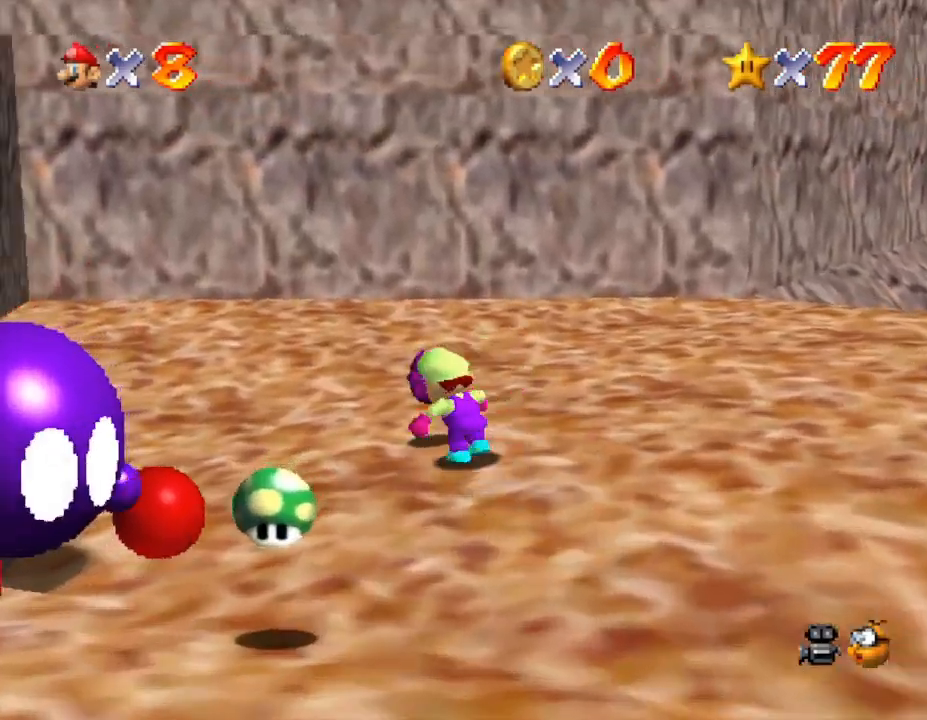
{"buttons": [], "left_stick": "left", "events": [[317, "left_stick", "left"]]}
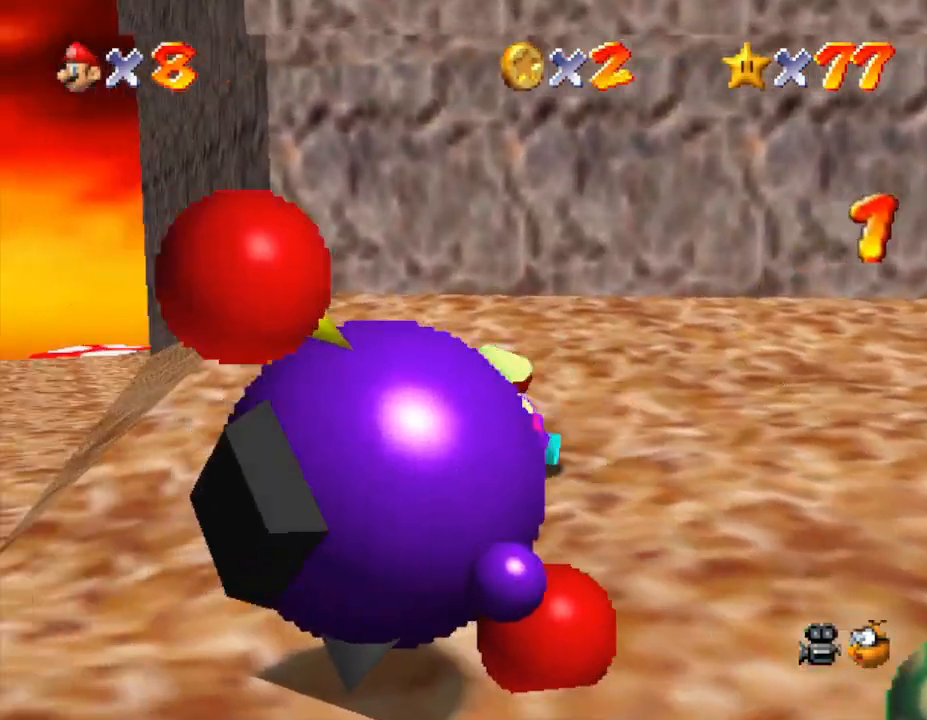
{"buttons": [], "left_stick": "down-left", "events": [[117, "left_stick", "down-left"]]}
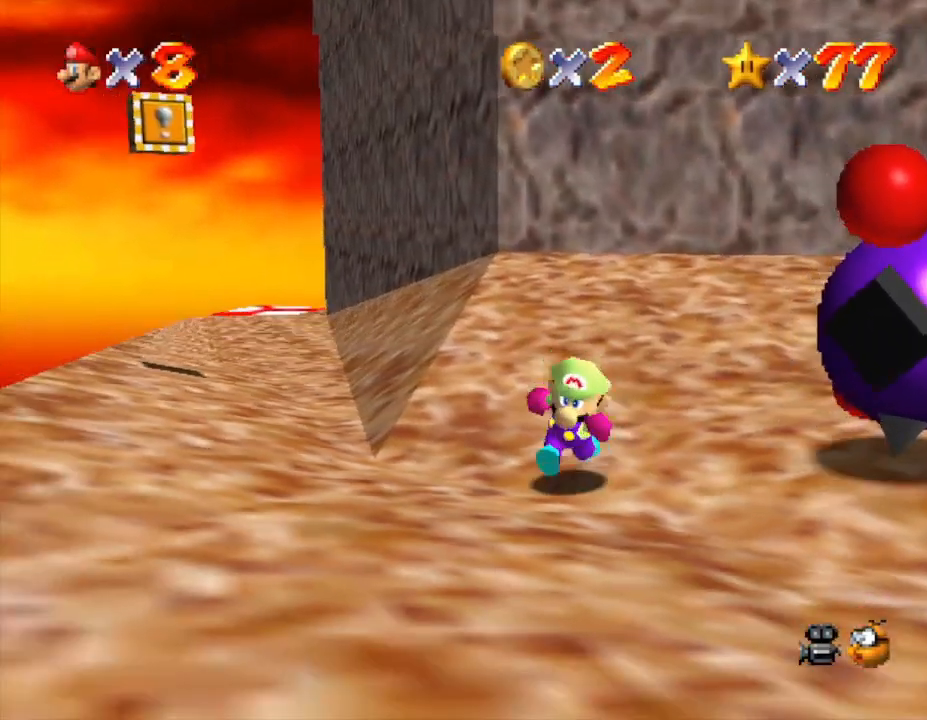
{"buttons": [], "left_stick": "center", "events": [[83, "left_stick", "right"], [300, "left_stick", "up"], [367, "left_stick", "center"]]}
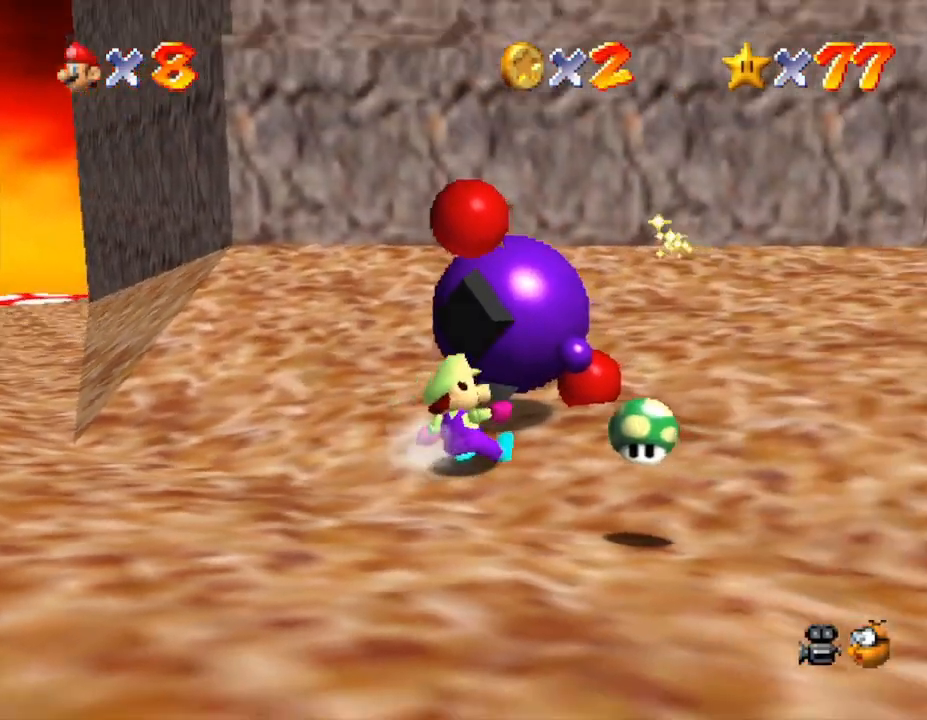
{"buttons": [], "left_stick": "up", "events": [[100, "left_stick", "up"], [383, "B", "down"], [467, "B", "up"]]}
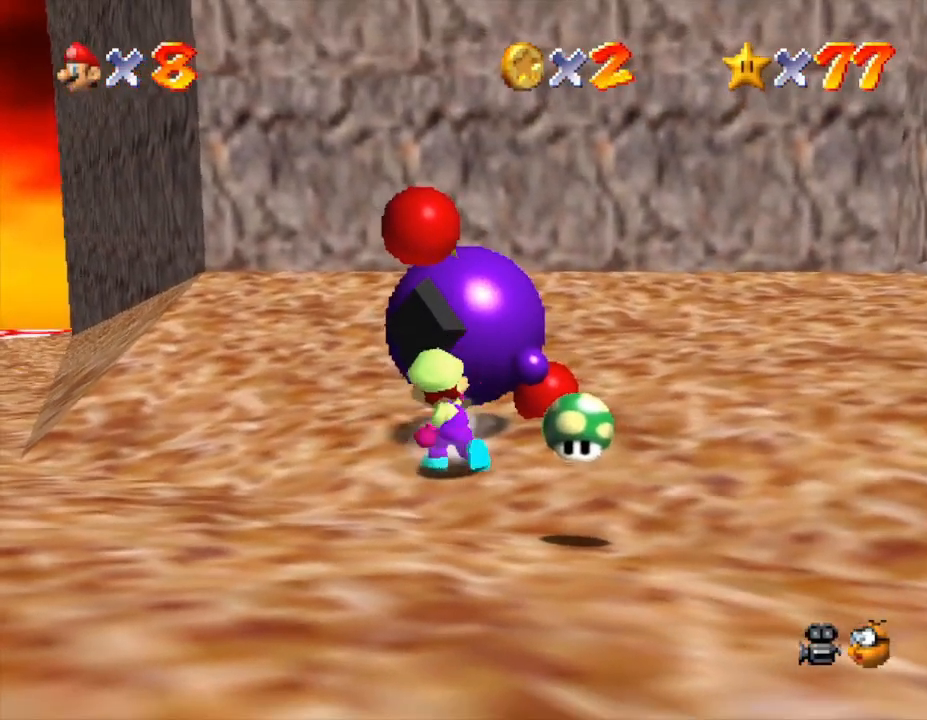
{"buttons": [], "left_stick": "center", "events": [[50, "left_stick", "center"]]}
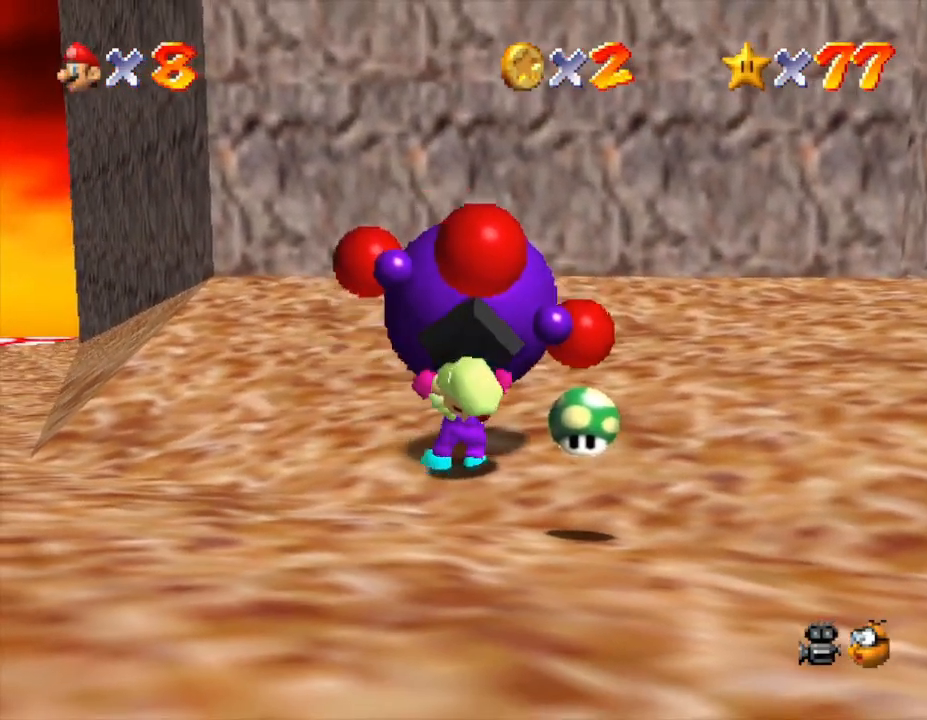
{"buttons": ["B"], "left_stick": "center", "events": [[50, "B", "down"], [100, "B", "up"], [233, "B", "down"], [250, "B", "up"], [350, "B", "down"], [417, "B", "up"], [483, "B", "down"]]}
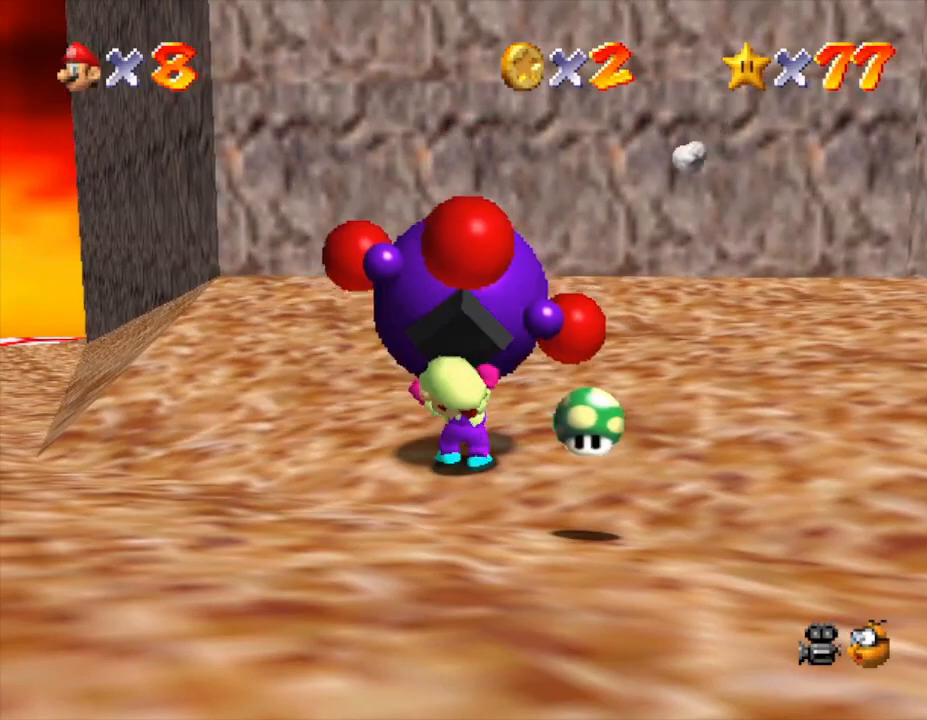
{"buttons": [], "left_stick": "center", "events": [[17, "B", "up"], [117, "B", "down"], [133, "B", "up"], [250, "B", "down"], [317, "B", "up"], [383, "B", "down"], [450, "B", "up"]]}
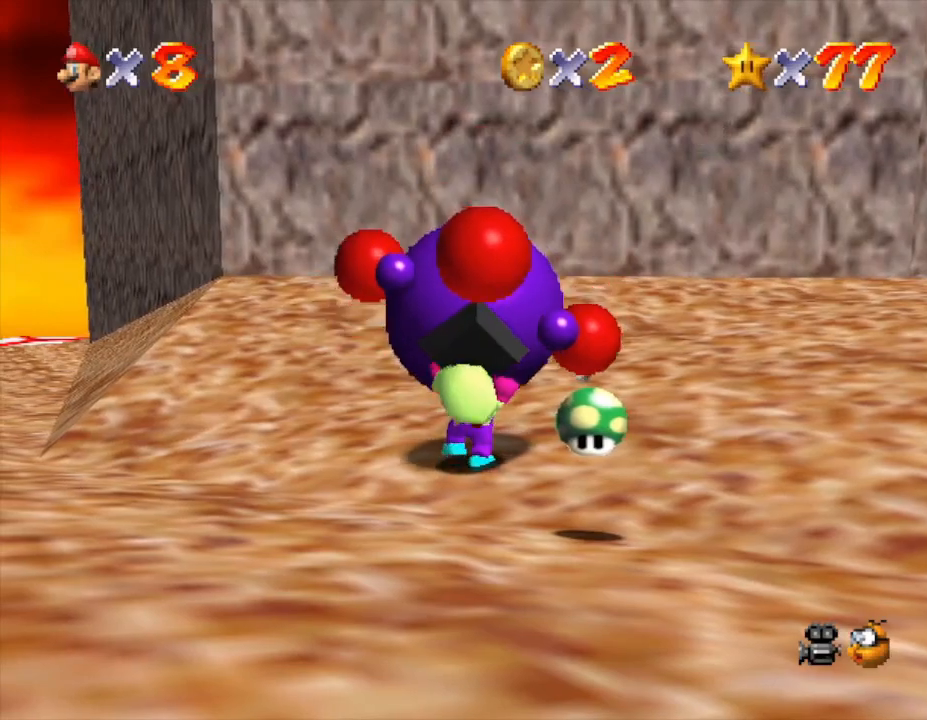
{"buttons": [], "left_stick": "down", "events": [[150, "B", "down"], [217, "B", "up"], [483, "left_stick", "down"]]}
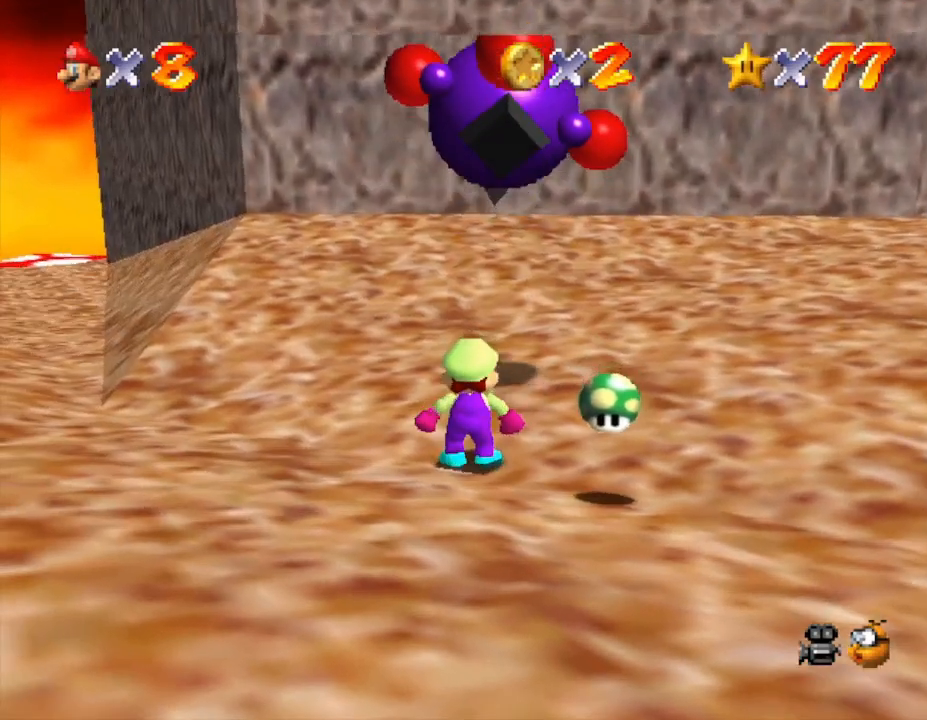
{"buttons": [], "left_stick": "down-right", "events": [[50, "left_stick", "down-right"]]}
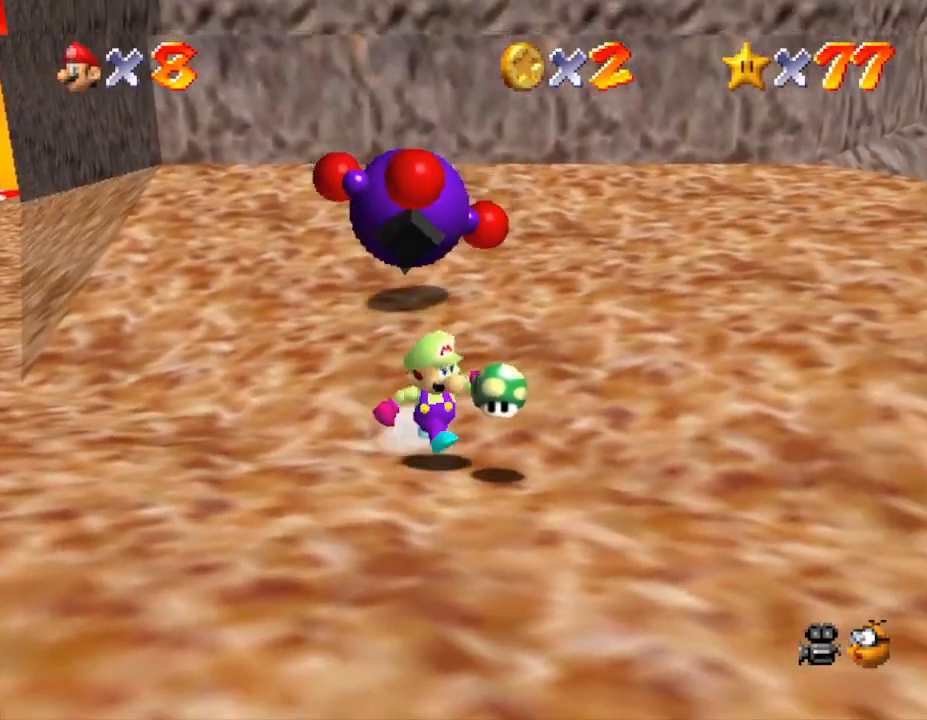
{"buttons": [], "left_stick": "up-right", "events": [[467, "left_stick", "up-right"]]}
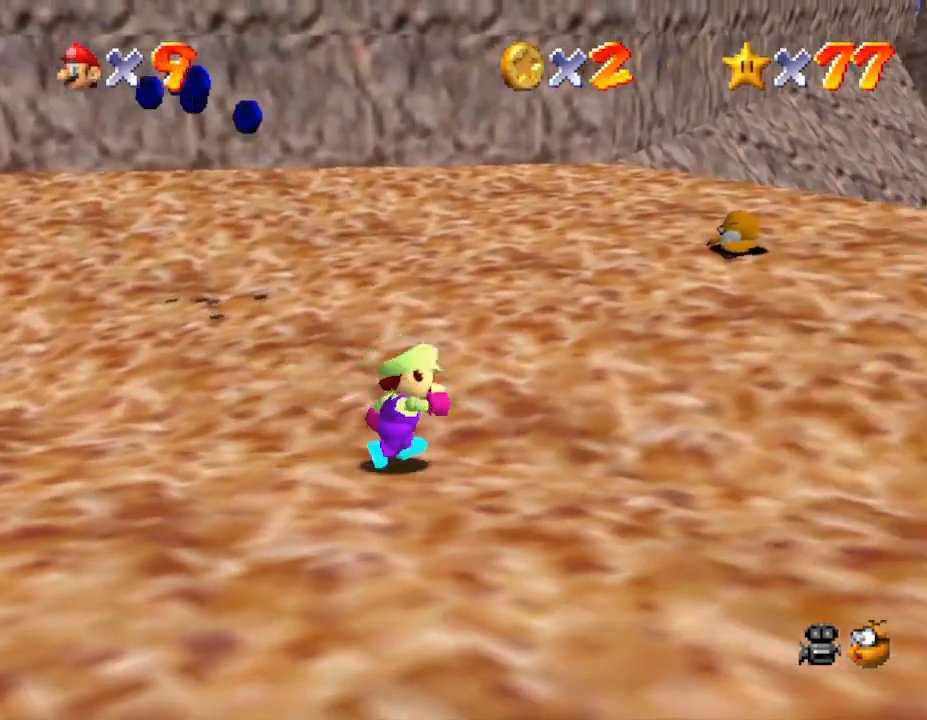
{"buttons": [], "left_stick": "up", "events": [[17, "left_stick", "up"]]}
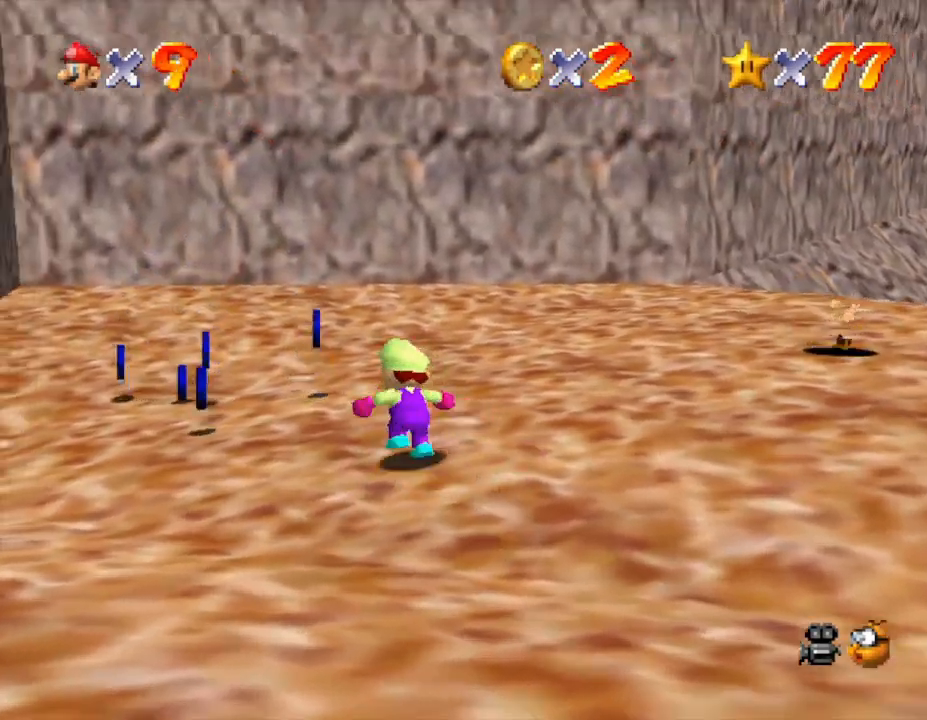
{"buttons": [], "left_stick": "up", "events": []}
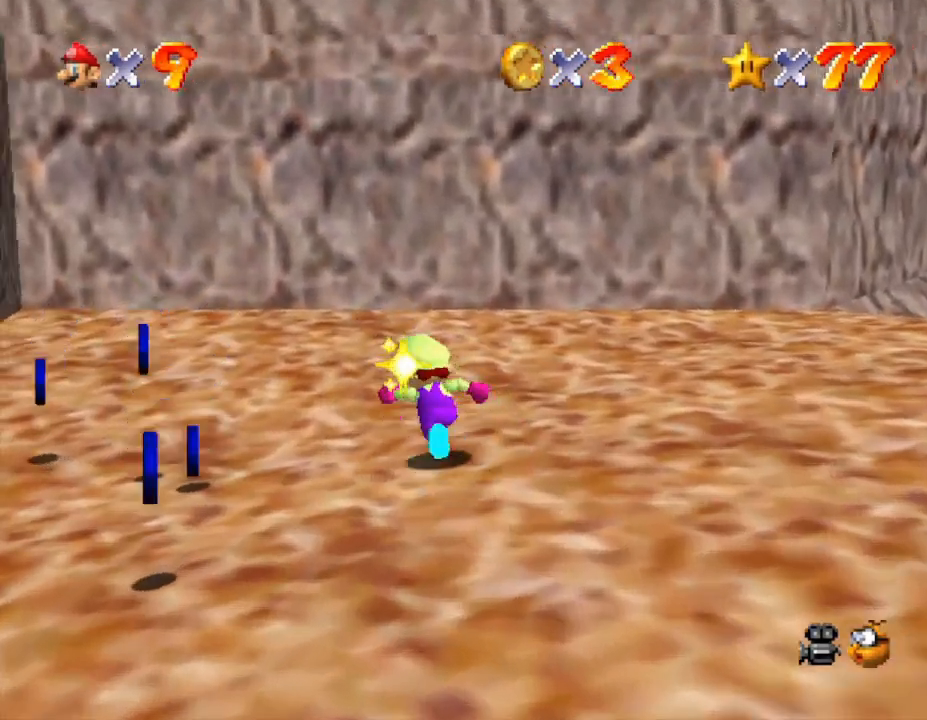
{"buttons": [], "left_stick": "left", "events": [[17, "left_stick", "up-left"], [467, "left_stick", "left"]]}
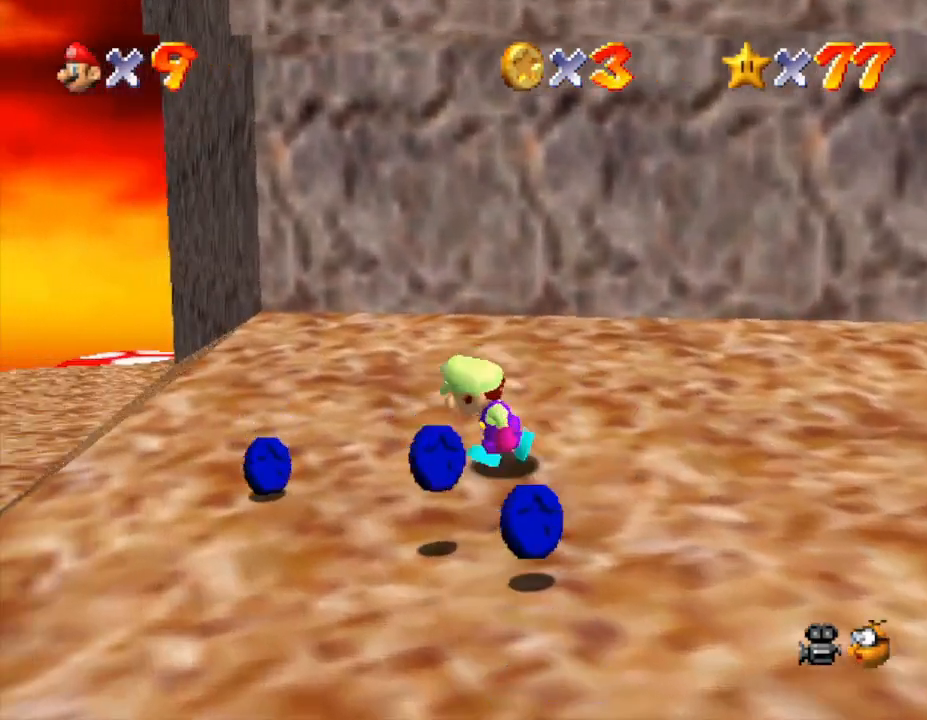
{"buttons": [], "left_stick": "down-right", "events": [[300, "left_stick", "down"], [400, "left_stick", "down-right"]]}
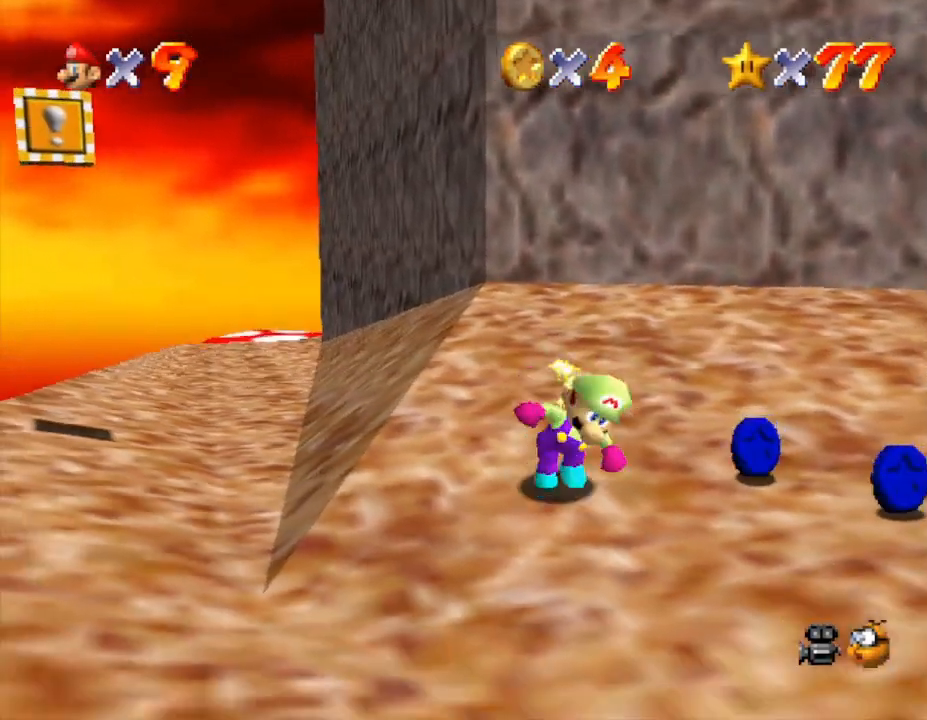
{"buttons": [], "left_stick": "down", "events": [[33, "left_stick", "right"], [500, "left_stick", "down"]]}
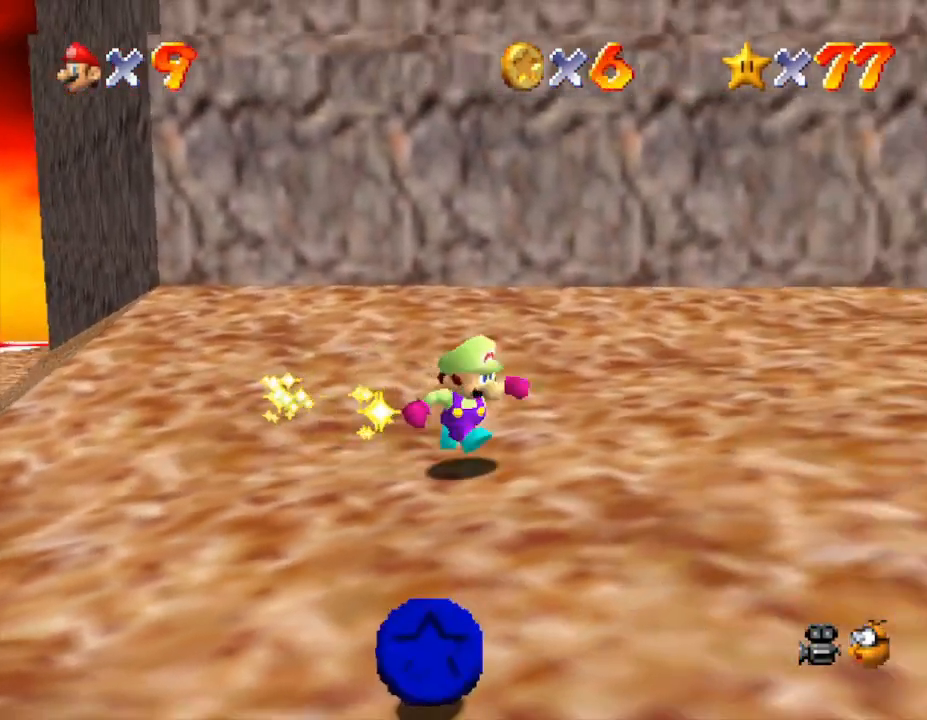
{"buttons": [], "left_stick": "down", "events": []}
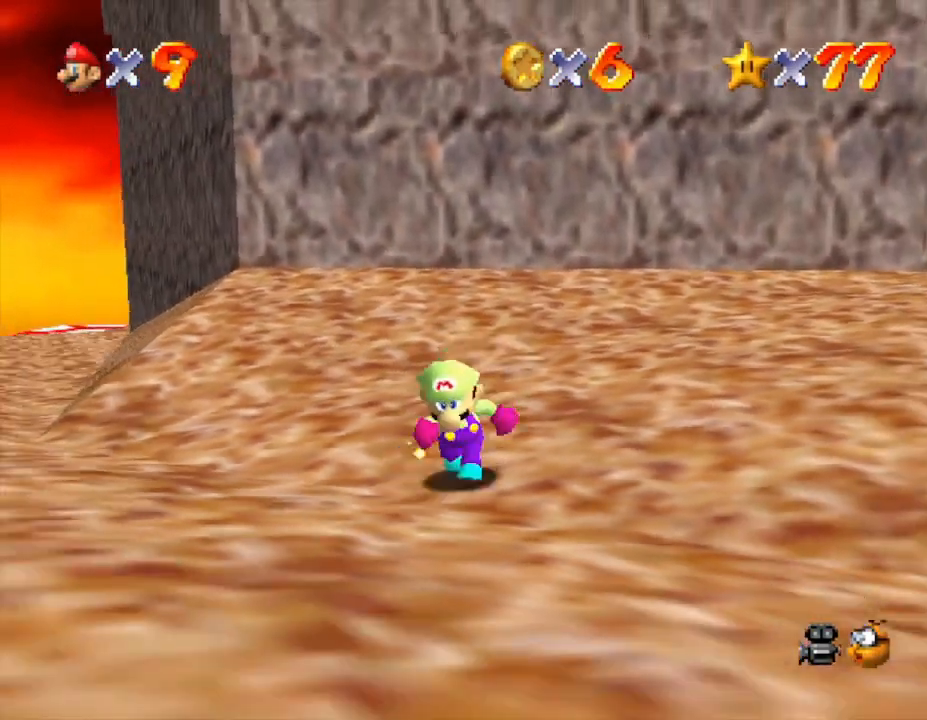
{"buttons": [], "left_stick": "left", "events": [[17, "left_stick", "down-left"], [267, "left_stick", "left"]]}
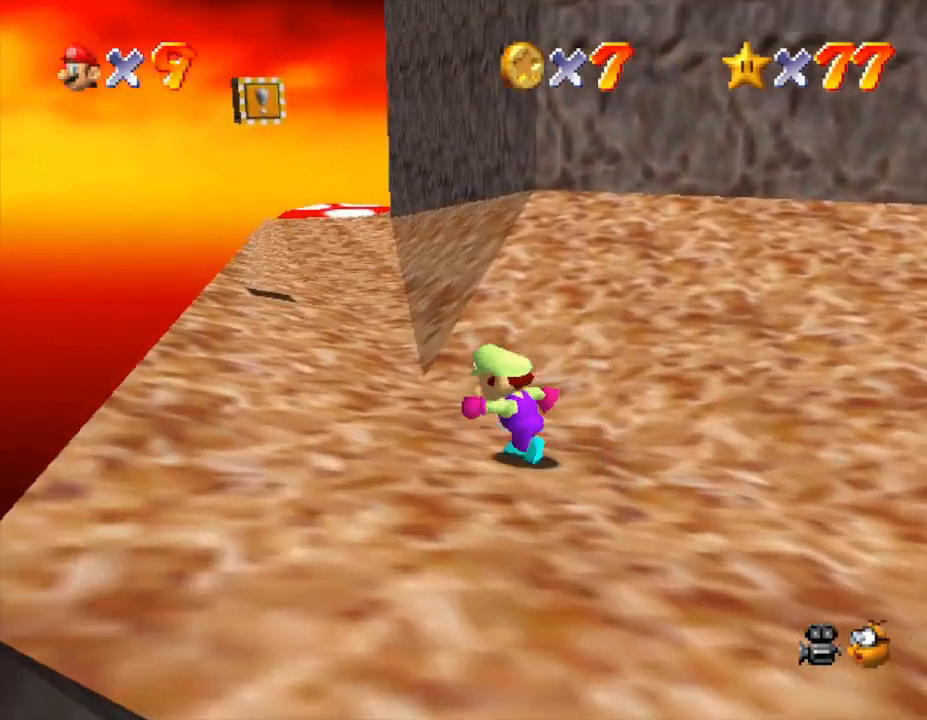
{"buttons": [], "left_stick": "up-left", "events": [[117, "left_stick", "up-left"]]}
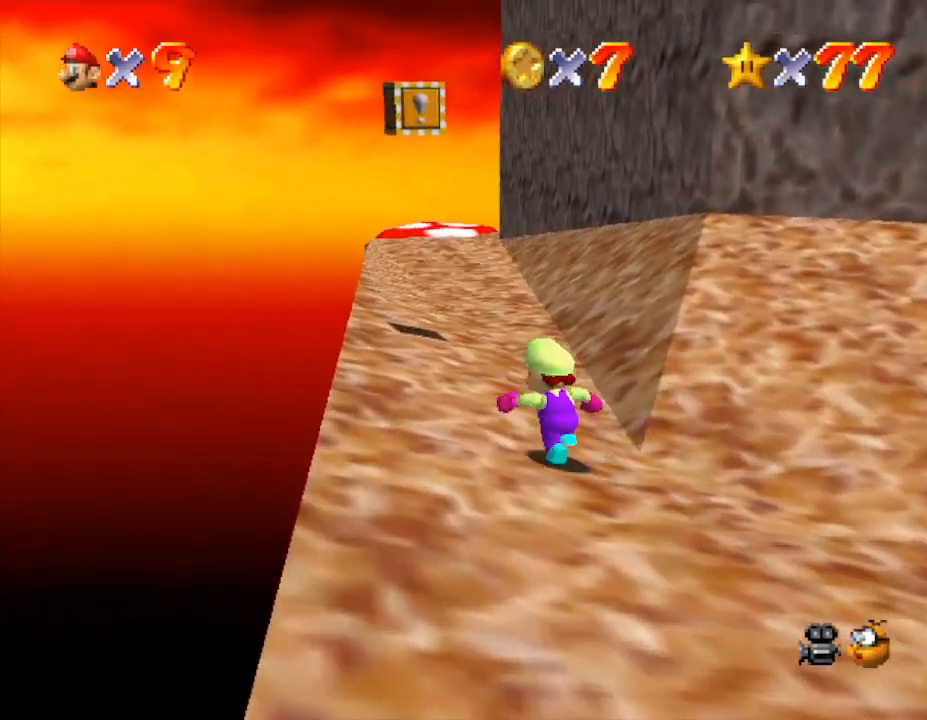
{"buttons": [], "left_stick": "up", "events": [[267, "A", "down"], [367, "A", "up"], [400, "left_stick", "up"]]}
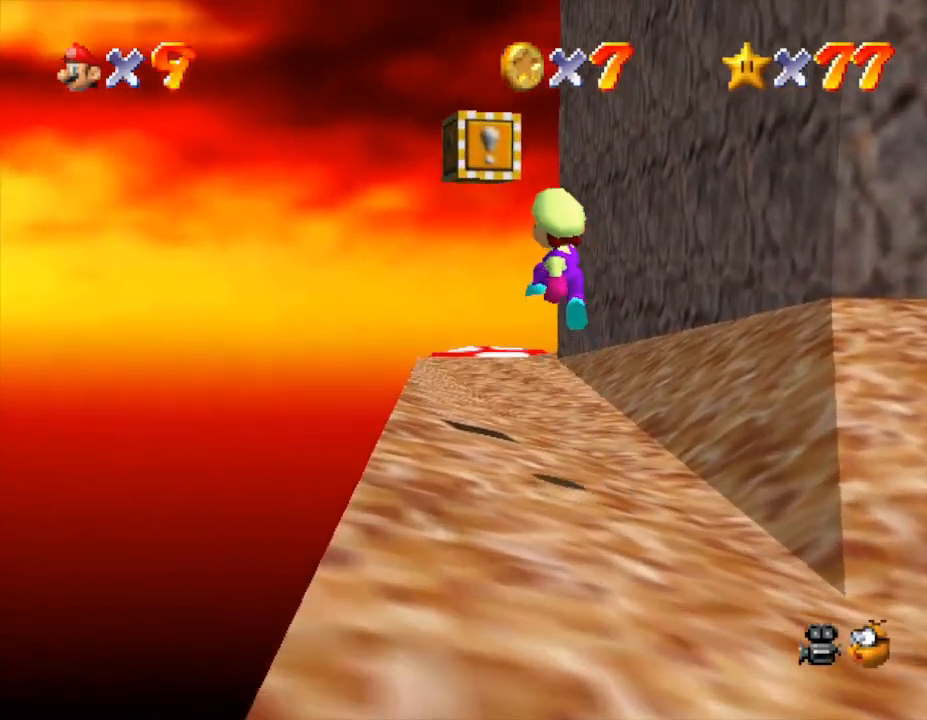
{"buttons": ["A"], "left_stick": "down-right", "events": [[283, "left_stick", "center"], [350, "left_stick", "down-right"], [383, "A", "down"]]}
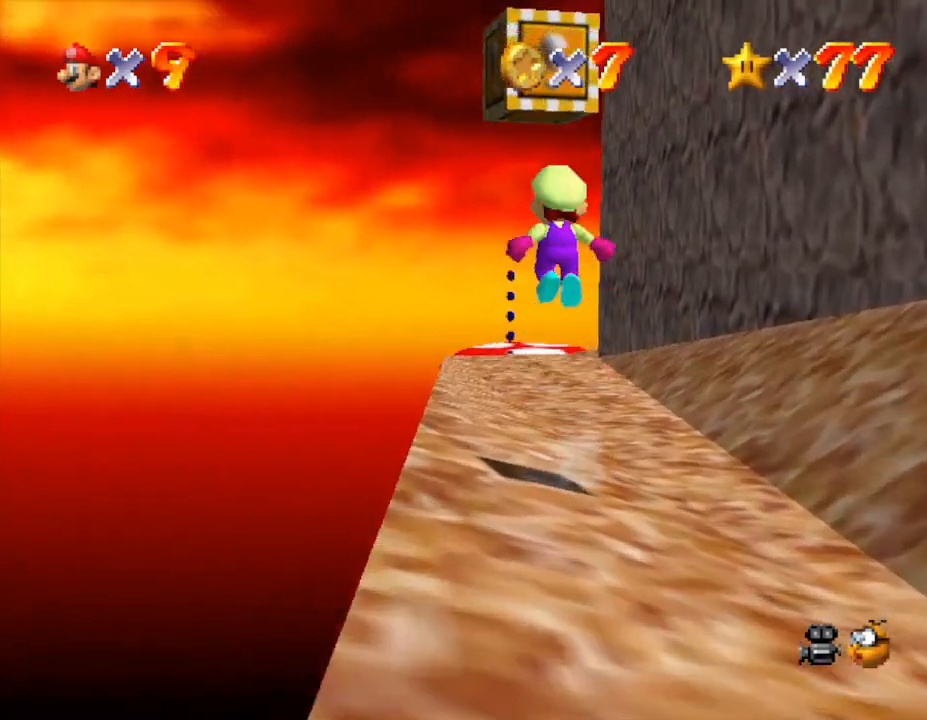
{"buttons": [], "left_stick": "down", "events": [[67, "left_stick", "down"], [283, "A", "up"]]}
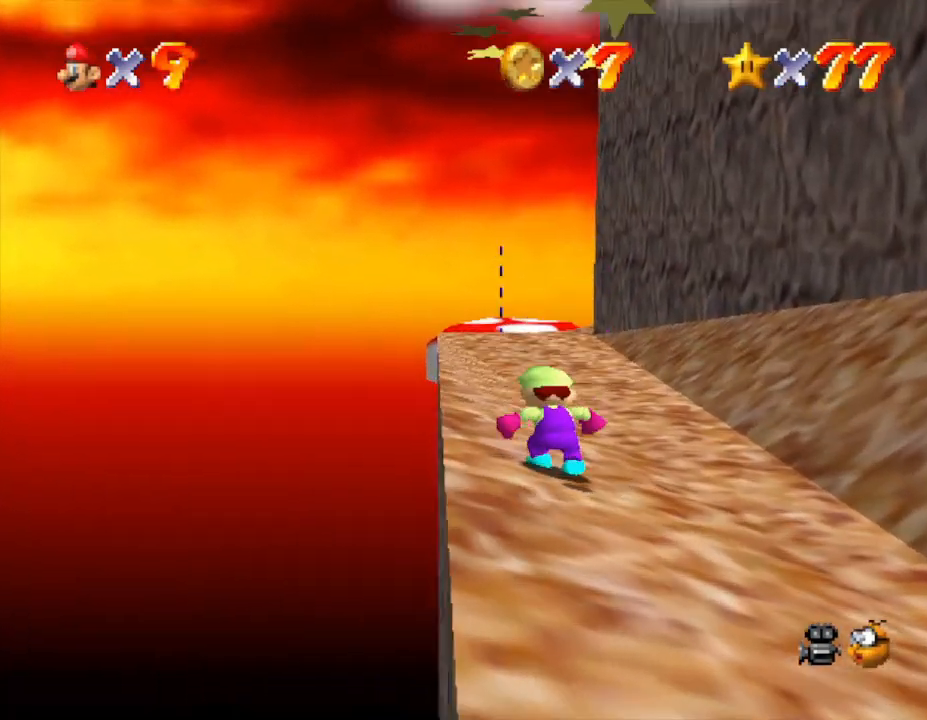
{"buttons": ["A"], "left_stick": "right", "events": [[150, "A", "down"], [367, "left_stick", "down-right"], [467, "left_stick", "right"]]}
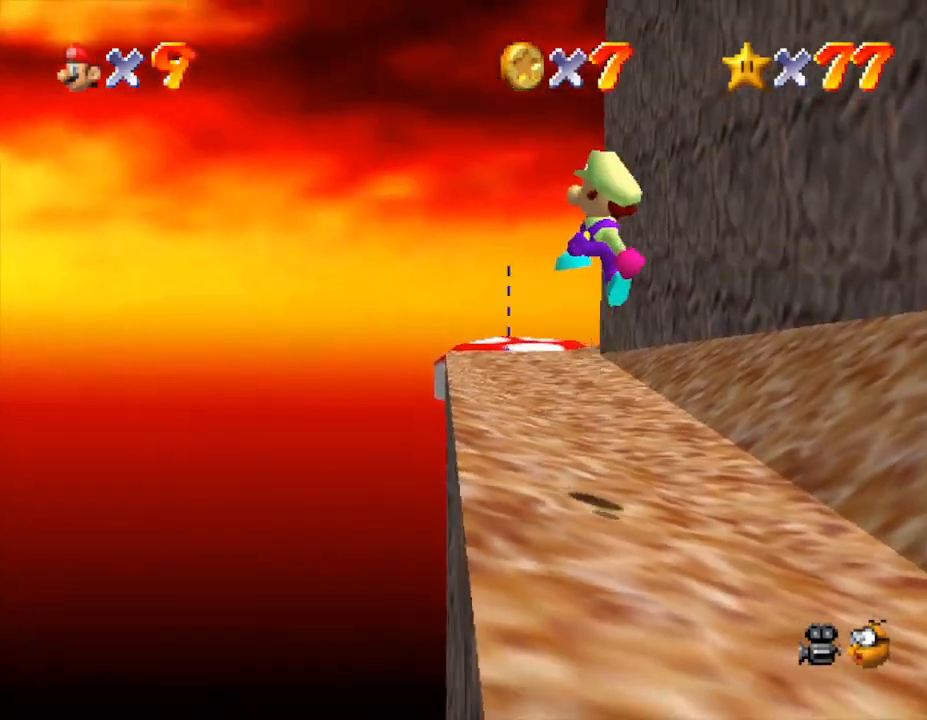
{"buttons": [], "left_stick": "up-left", "events": [[83, "left_stick", "center"], [117, "A", "up"], [367, "left_stick", "up-left"]]}
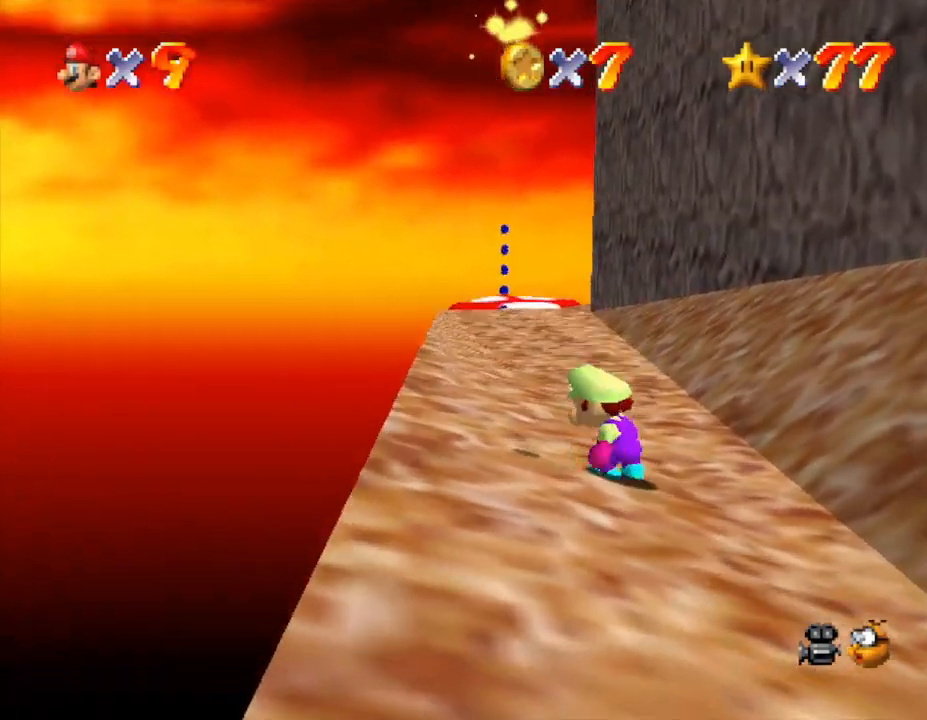
{"buttons": [], "left_stick": "left", "events": [[167, "left_stick", "center"], [383, "left_stick", "left"]]}
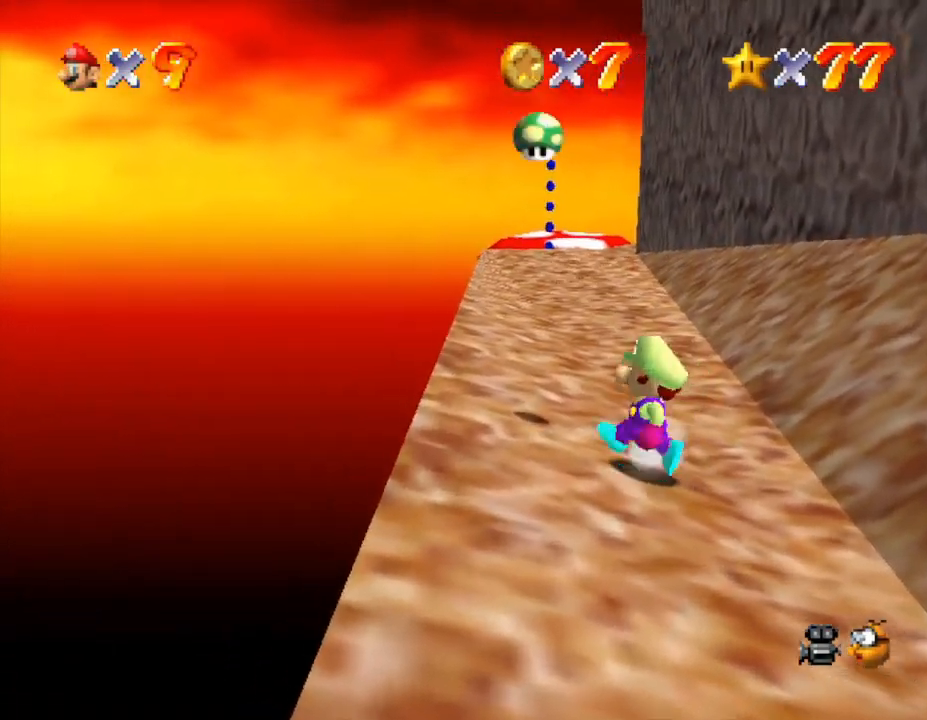
{"buttons": [], "left_stick": "up-left", "events": [[100, "left_stick", "up-left"]]}